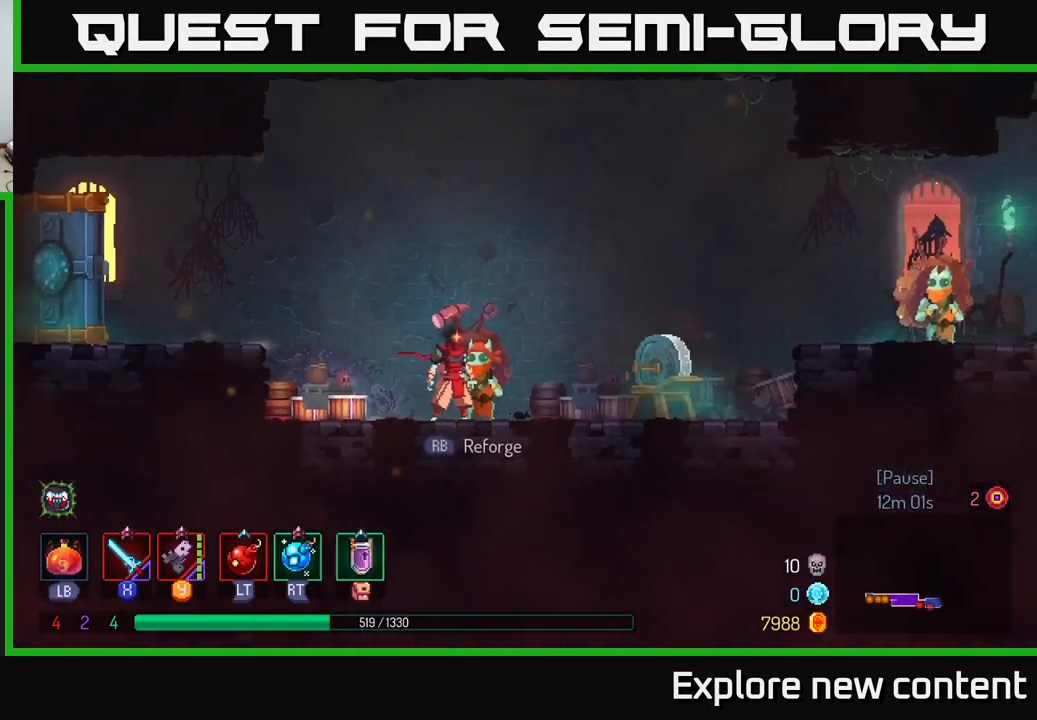
Gameplay with a controller (Xbox layout); each line is a JSON object with the inputs held at the frame after it (dt_ms = milliseconds from this image to that frame). "events" lists button and stick changes between this image and that frame as [ms after this image, input, new state], when the widget could be followed in between. Not read: L3.
{"dt_ms": 500, "buttons": [], "left_stick": "center", "right_stick": "center", "events": []}
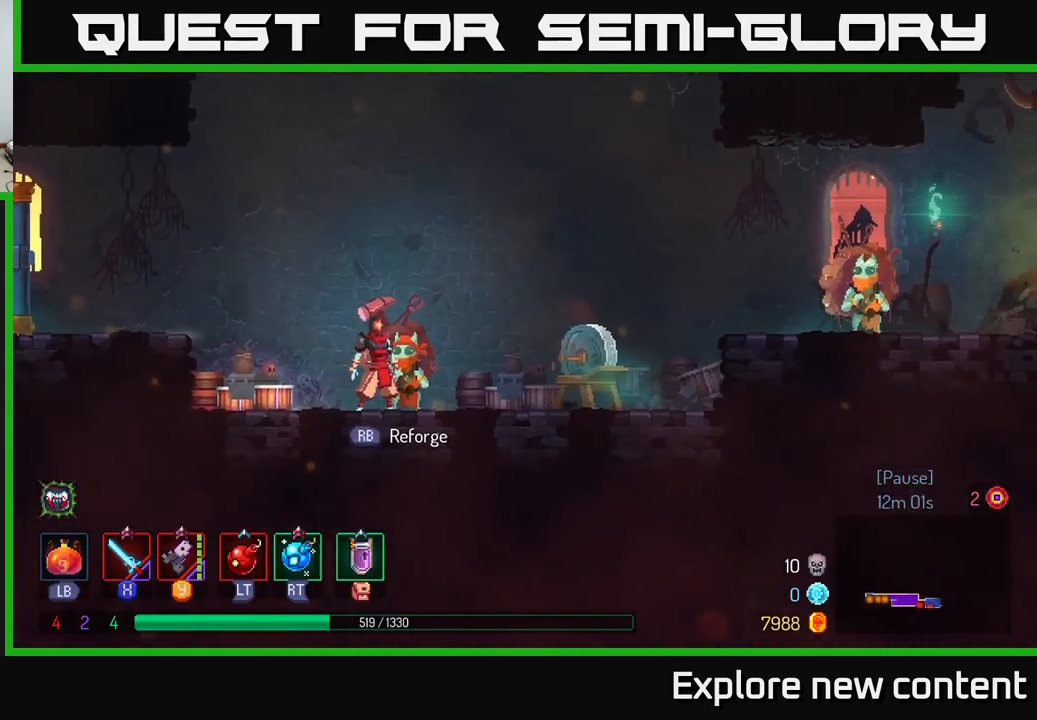
{"dt_ms": 500, "buttons": ["R1"], "left_stick": "up-left", "right_stick": "center", "events": [[417, "R1", "down"], [467, "left_stick", "up-left"]]}
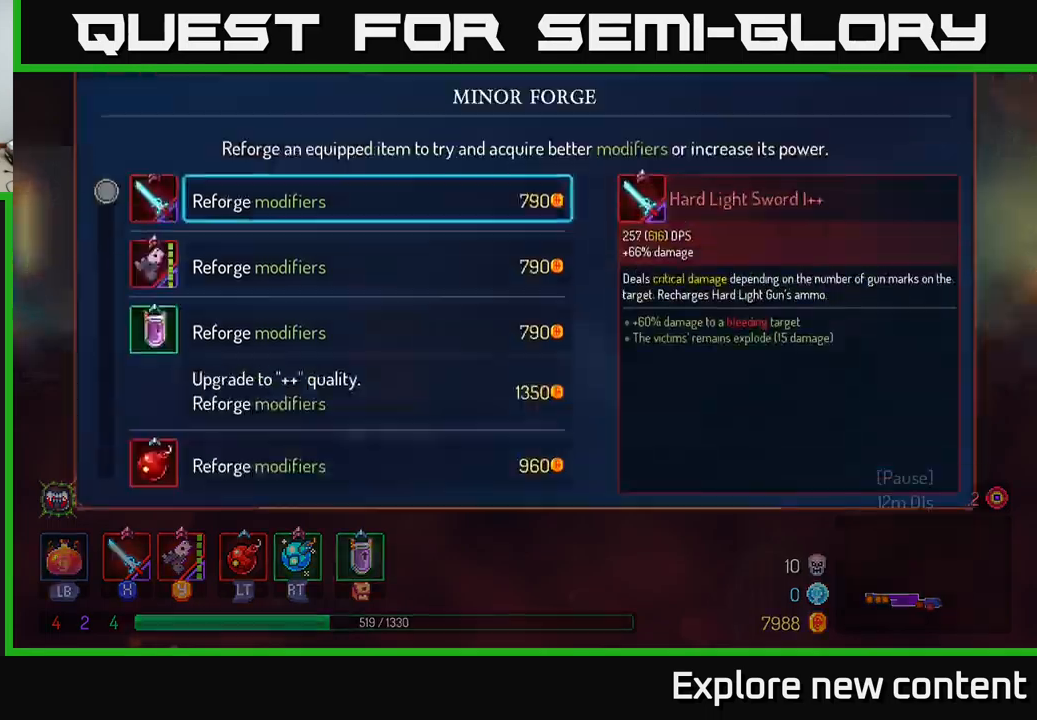
{"dt_ms": 500, "buttons": [], "left_stick": "center", "right_stick": "center", "events": [[17, "R1", "up"], [67, "left_stick", "center"]]}
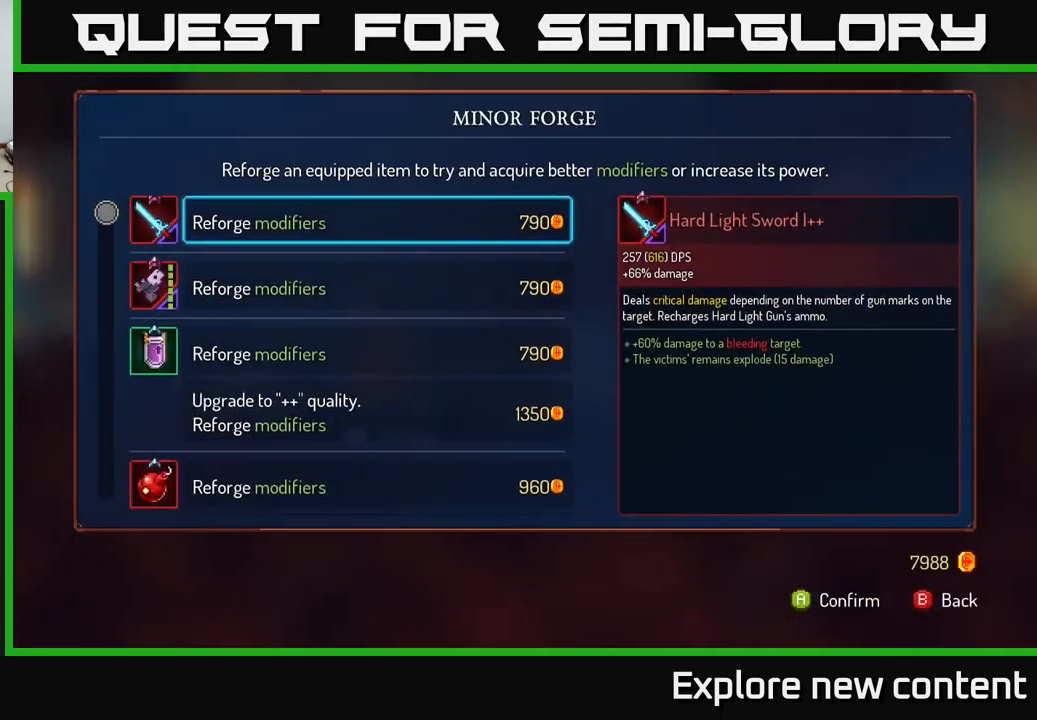
{"dt_ms": 500, "buttons": [], "left_stick": "center", "right_stick": "center", "events": [[284, "left_stick", "down-left"], [467, "left_stick", "center"]]}
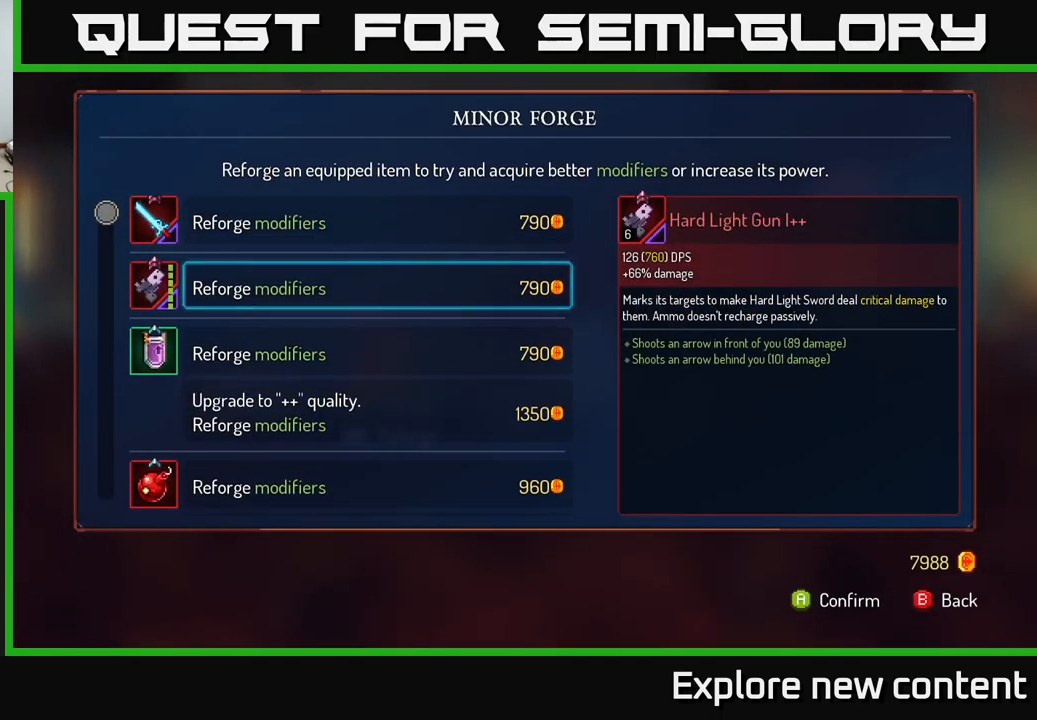
{"dt_ms": 500, "buttons": [], "left_stick": "center", "right_stick": "center", "events": [[34, "left_stick", "up-left"], [217, "left_stick", "center"]]}
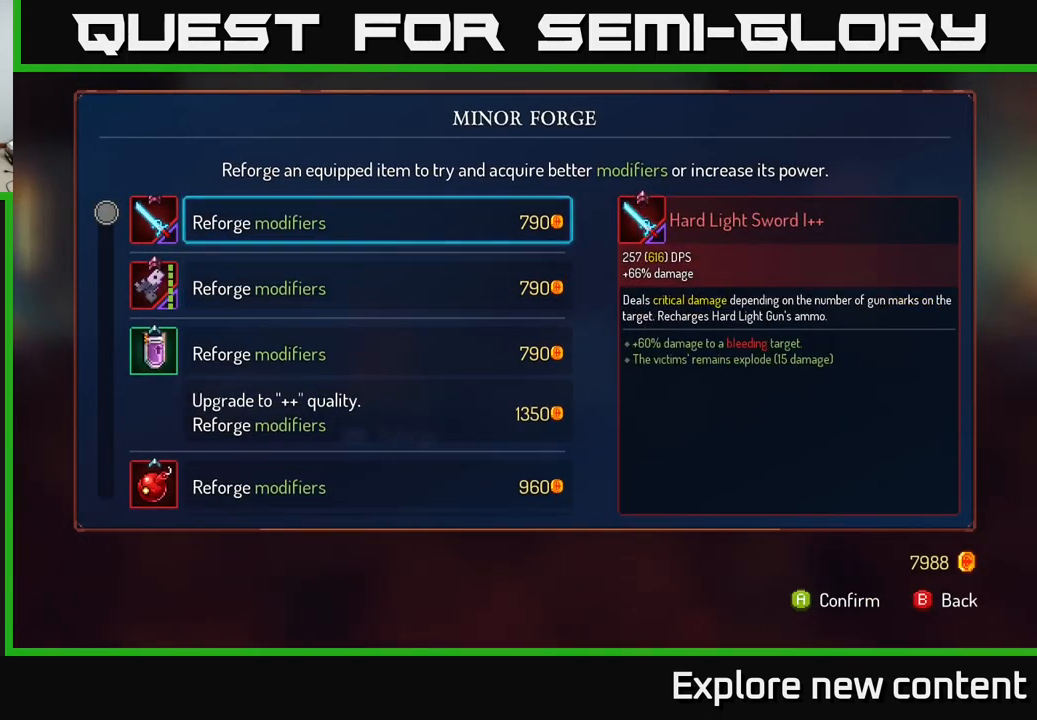
{"dt_ms": 500, "buttons": [], "left_stick": "down-left", "right_stick": "center"}
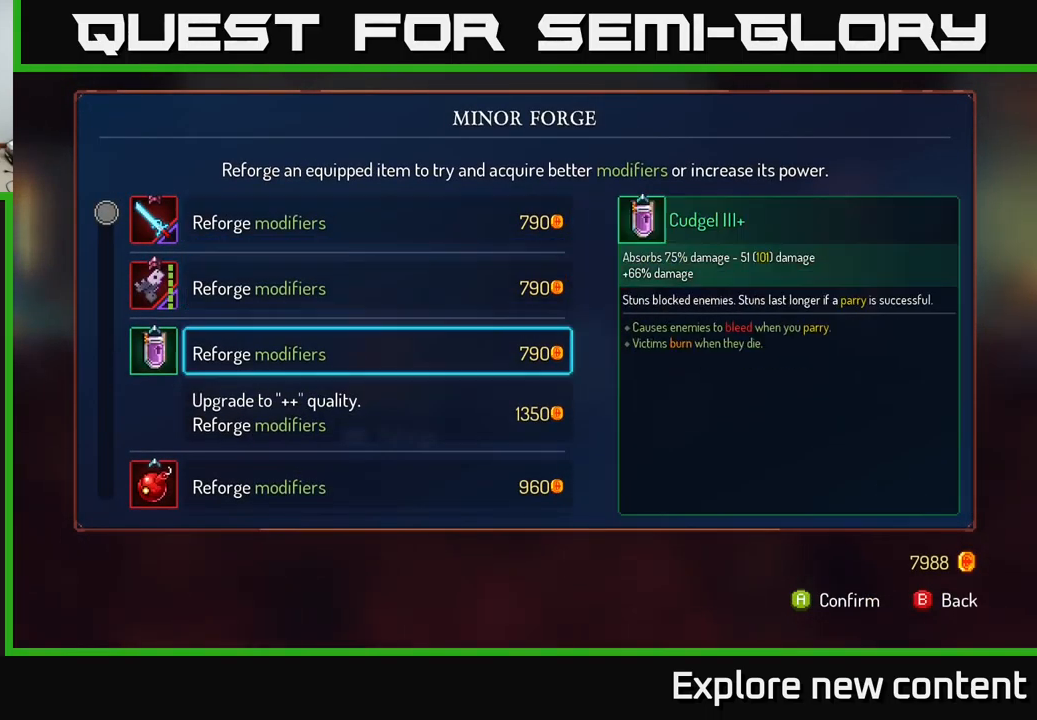
{"dt_ms": 500, "buttons": [], "left_stick": "down-left", "right_stick": "center", "events": [[134, "left_stick", "center"], [367, "left_stick", "down-left"]]}
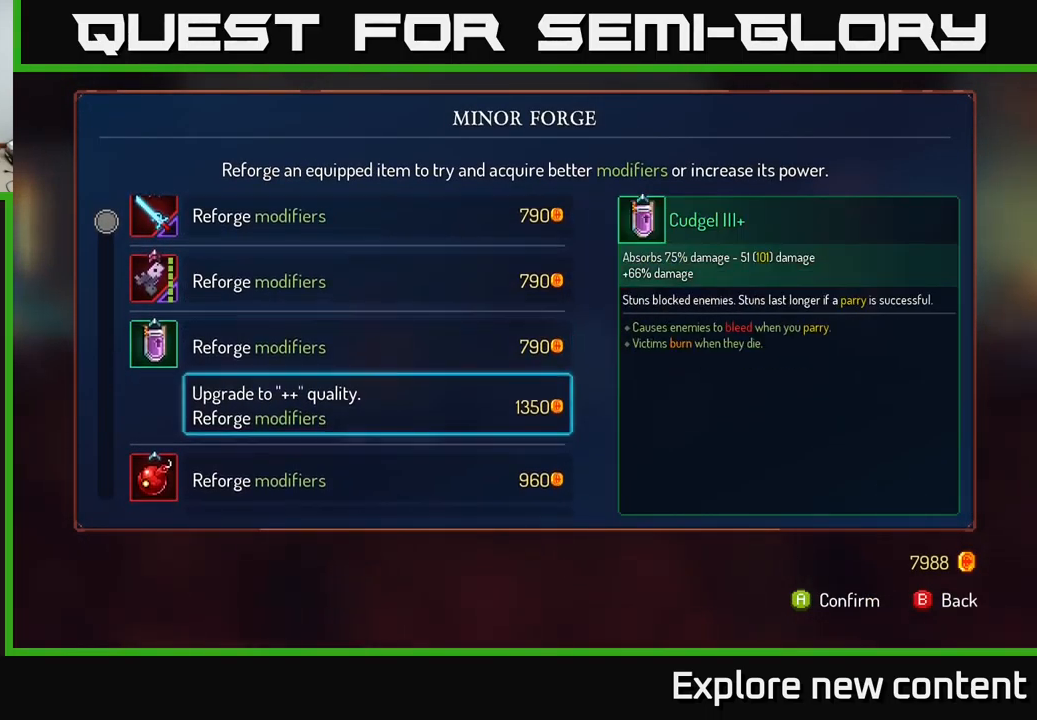
{"dt_ms": 500, "buttons": [], "left_stick": "down-left", "right_stick": "center", "events": [[34, "left_stick", "center"], [184, "left_stick", "down-left"], [317, "left_stick", "center"], [467, "left_stick", "down-left"]]}
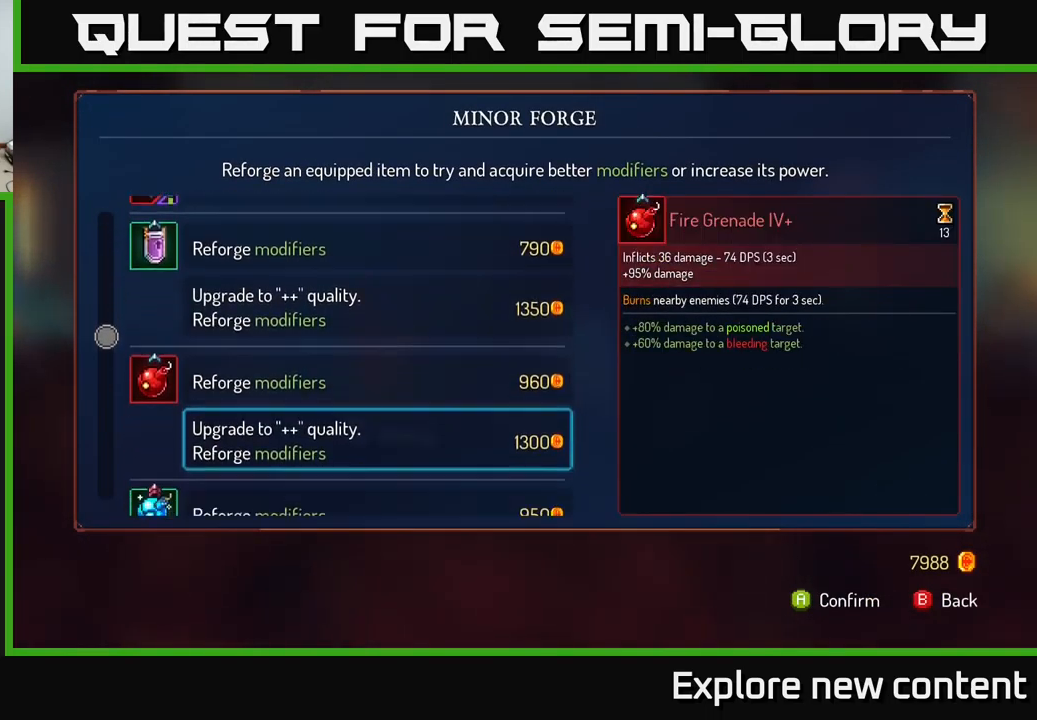
{"dt_ms": 1000, "buttons": [], "left_stick": "center", "right_stick": "center"}
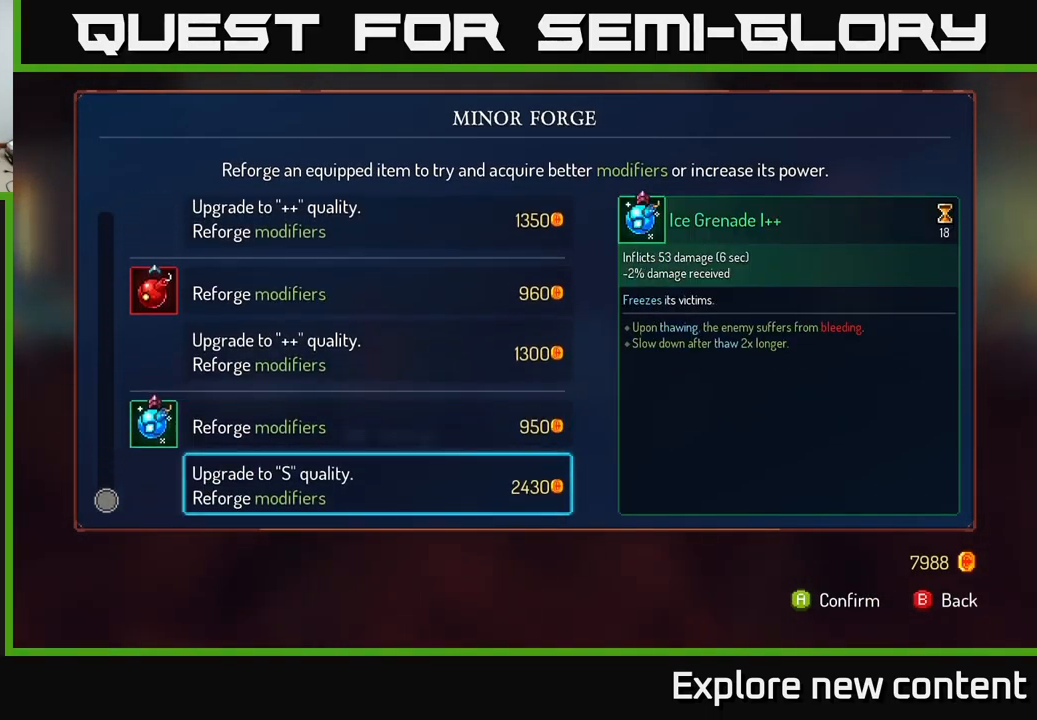
{"dt_ms": 500, "buttons": [], "left_stick": "center", "right_stick": "center", "events": [[84, "left_stick", "up-left"], [200, "left_stick", "center"], [284, "left_stick", "up-left"], [450, "left_stick", "center"]]}
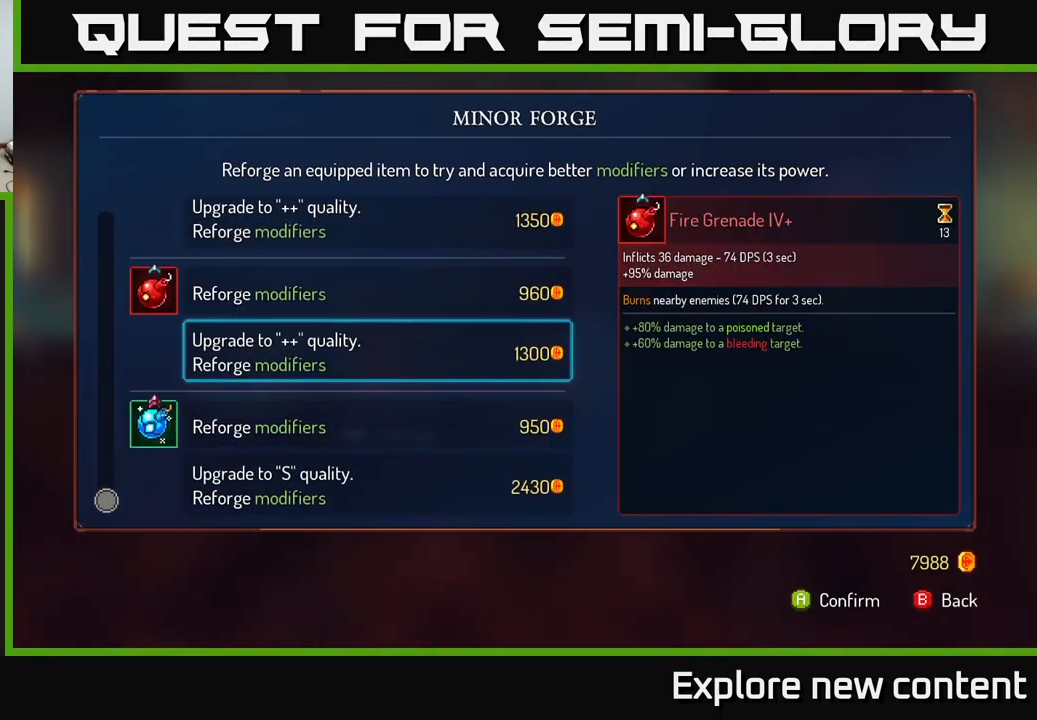
{"dt_ms": 500, "buttons": [], "left_stick": "center", "right_stick": "center", "events": []}
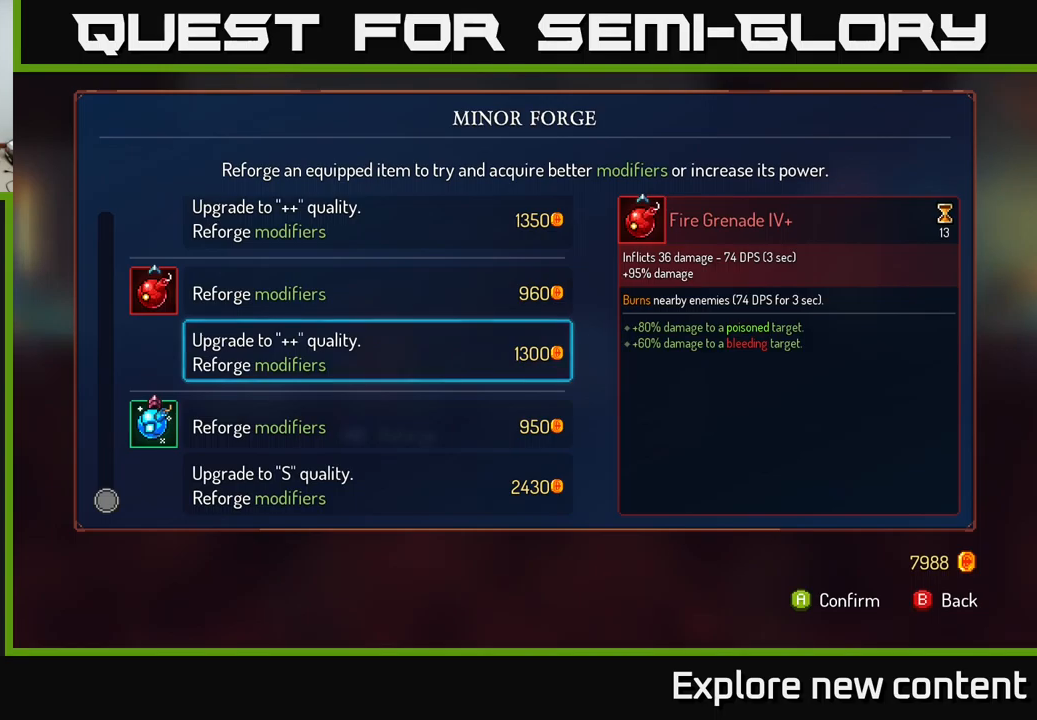
{"dt_ms": 500, "buttons": [], "left_stick": "center", "right_stick": "center", "events": [[316, "left_stick", "down-left"], [500, "left_stick", "center"]]}
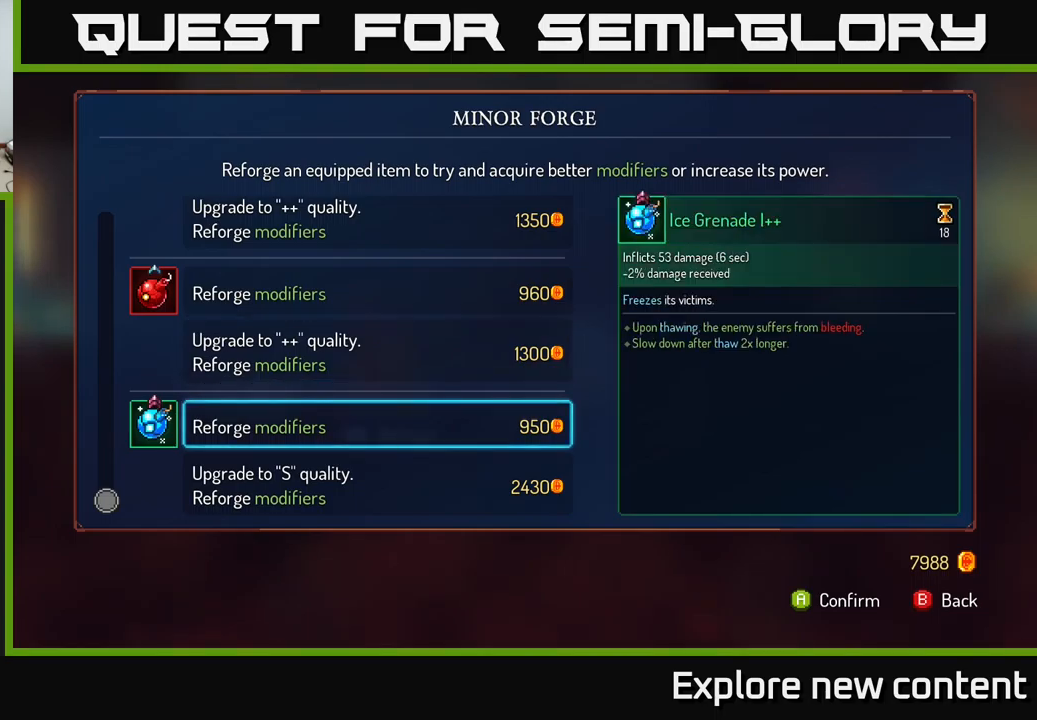
{"dt_ms": 500, "buttons": [], "left_stick": "center", "right_stick": "center", "events": [[100, "left_stick", "down-left"], [216, "left_stick", "center"]]}